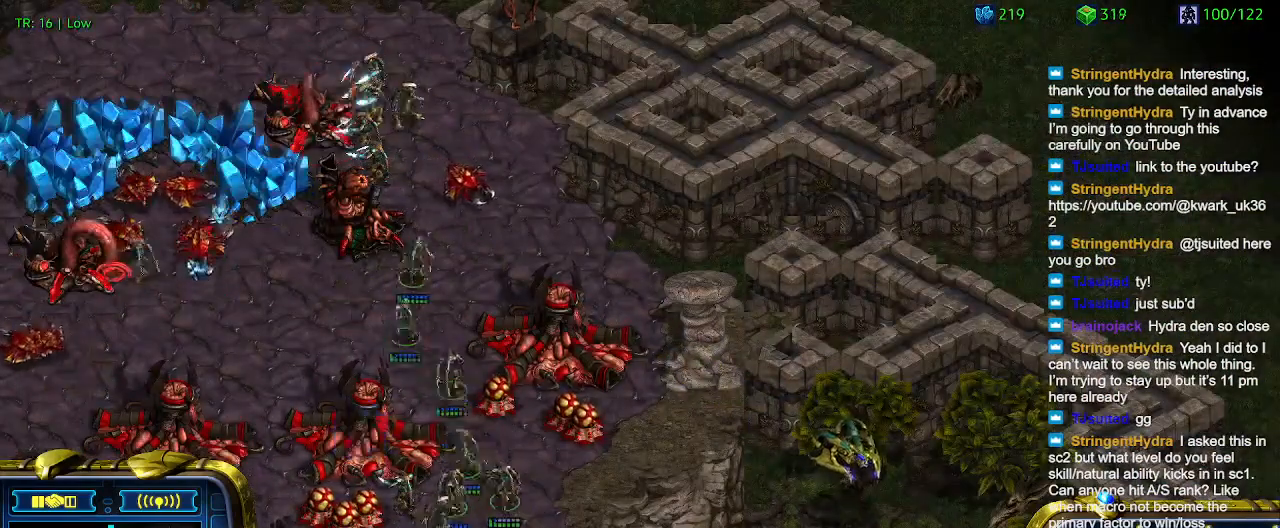
Gameplay with keyboard; each line is a JSON object with the keys held at the frame after it. "events" lists presses ("down") and releases ("up") of "1", "2", "3", "4", "5", "6", "a", "c", "ctrl", "d", "e", "f2", "f3", "q", "s", "t", "w", "x" and "z" between this image and that frame as [ms after this image, input, new state], when the widget could be followed in between. No other keys are recorded. Mouse input is not recorded.
{"keys": [], "events": [[34, "a", "down"], [134, "a", "up"]]}
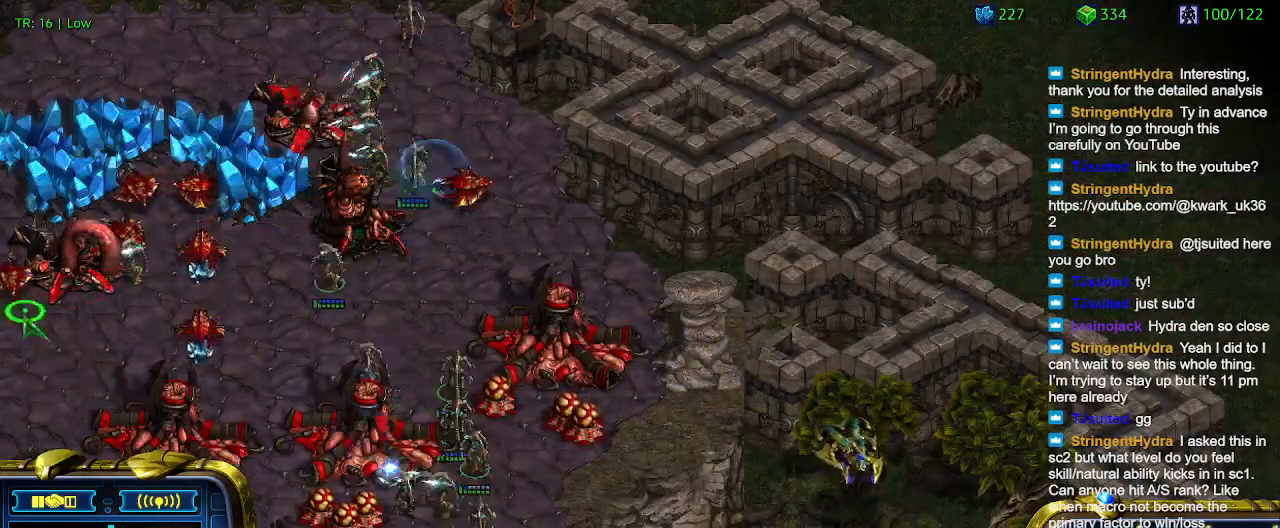
{"keys": [], "events": []}
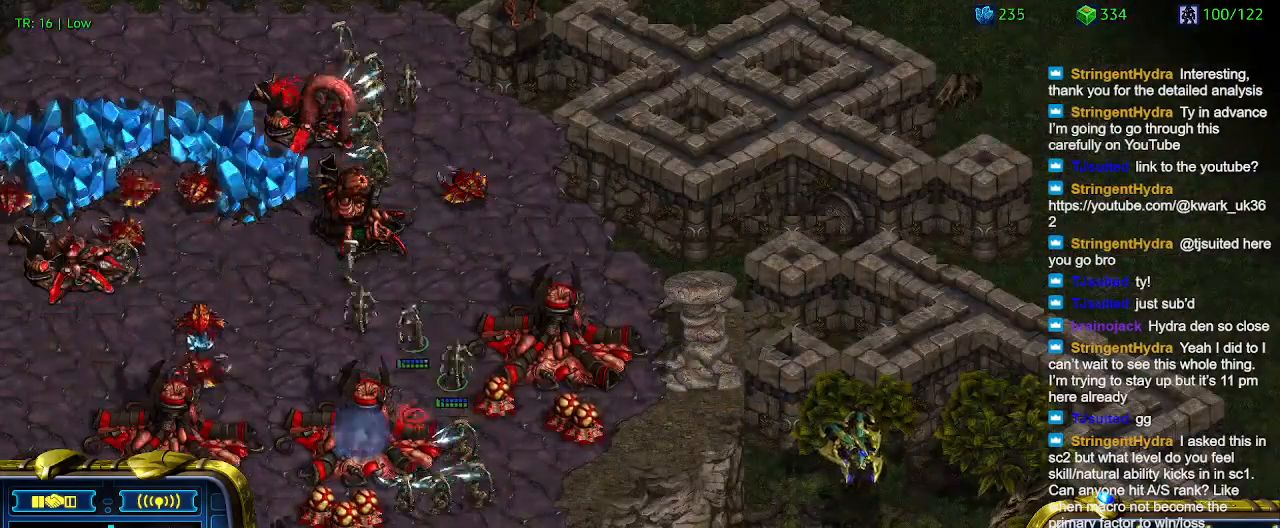
{"keys": ["a"], "events": [[434, "a", "down"]]}
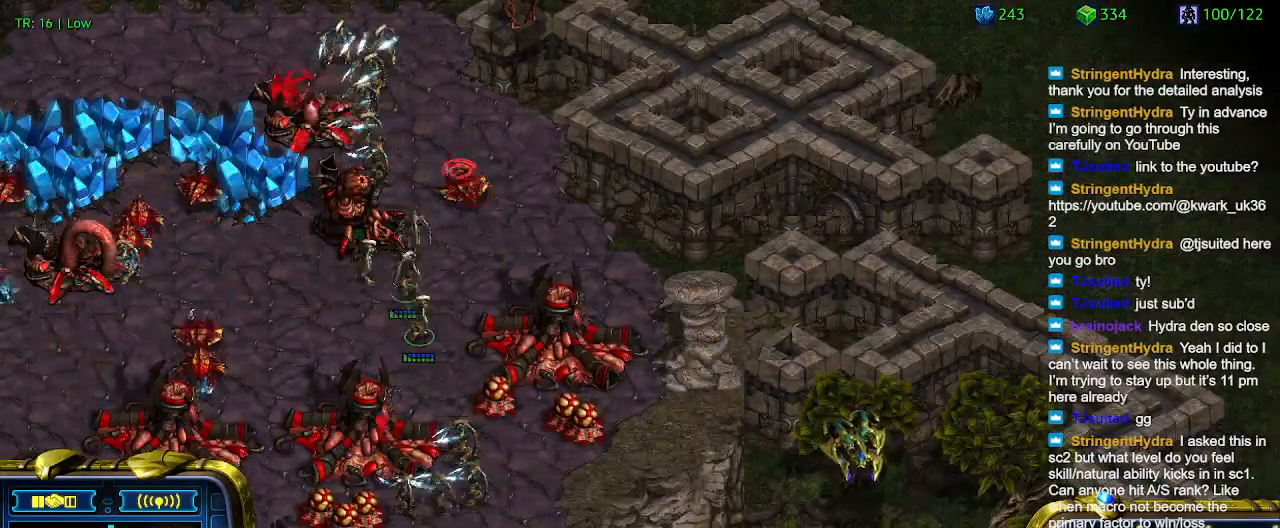
{"keys": [], "events": [[34, "a", "up"]]}
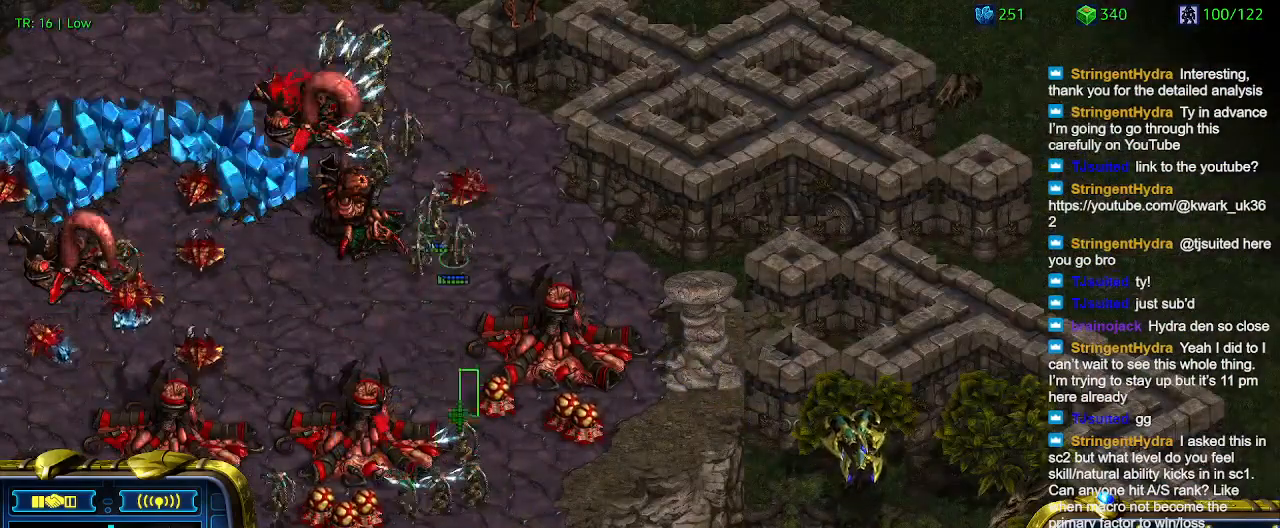
{"keys": [], "events": []}
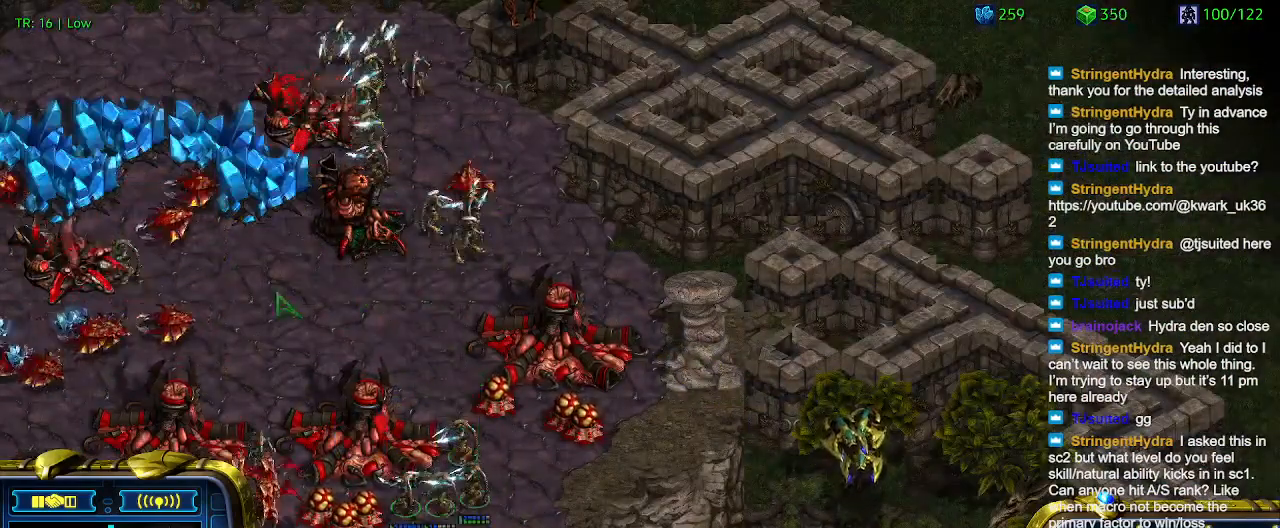
{"keys": [], "events": []}
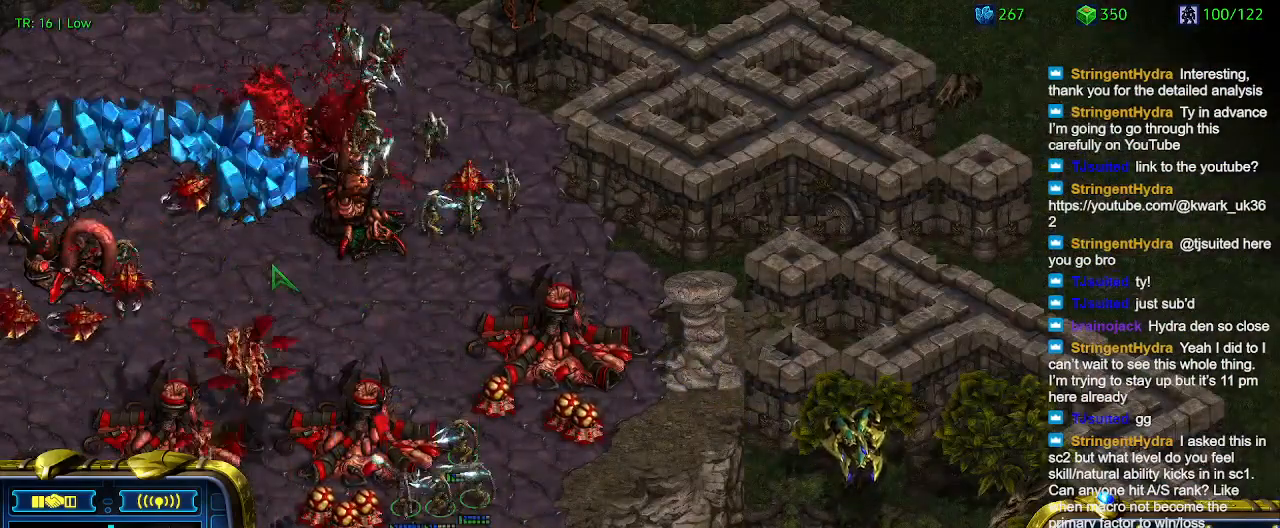
{"keys": [], "events": [[167, "1", "down"], [267, "1", "up"]]}
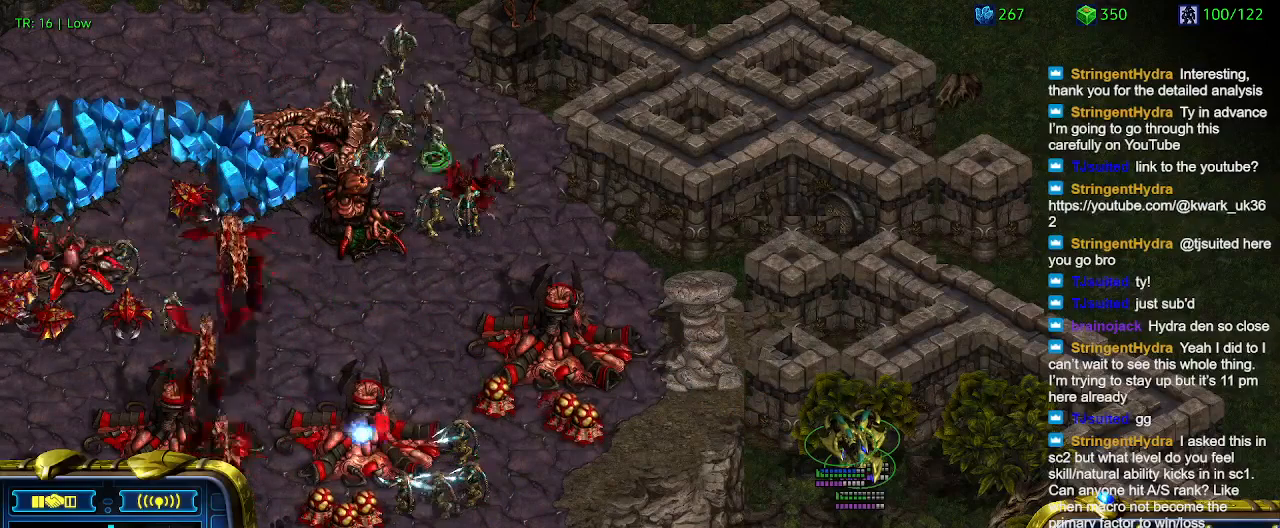
{"keys": [], "events": []}
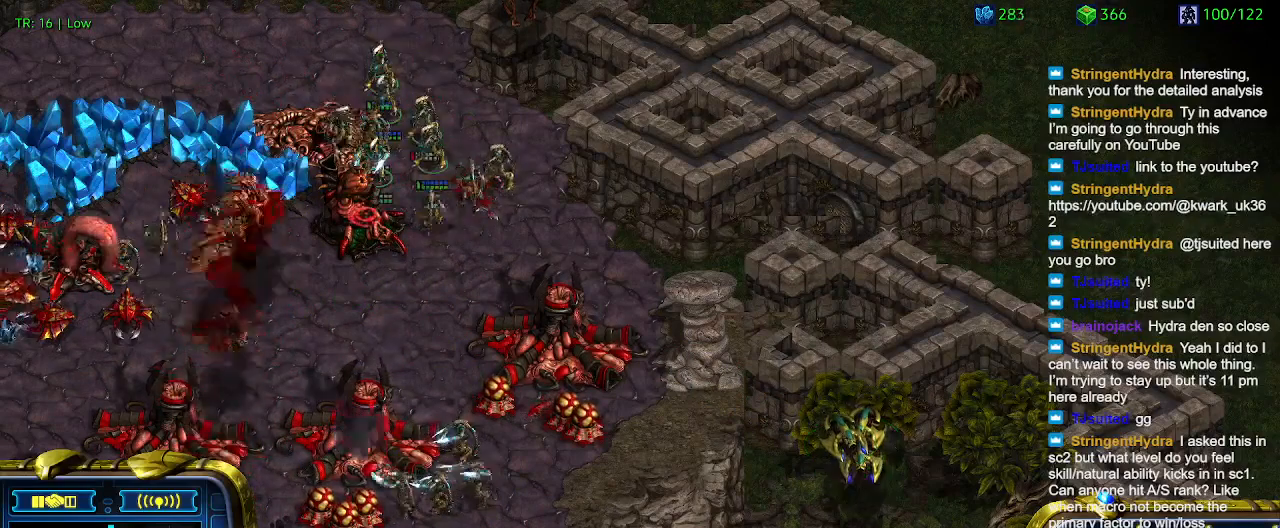
{"keys": [], "events": [[34, "a", "down"], [167, "a", "up"]]}
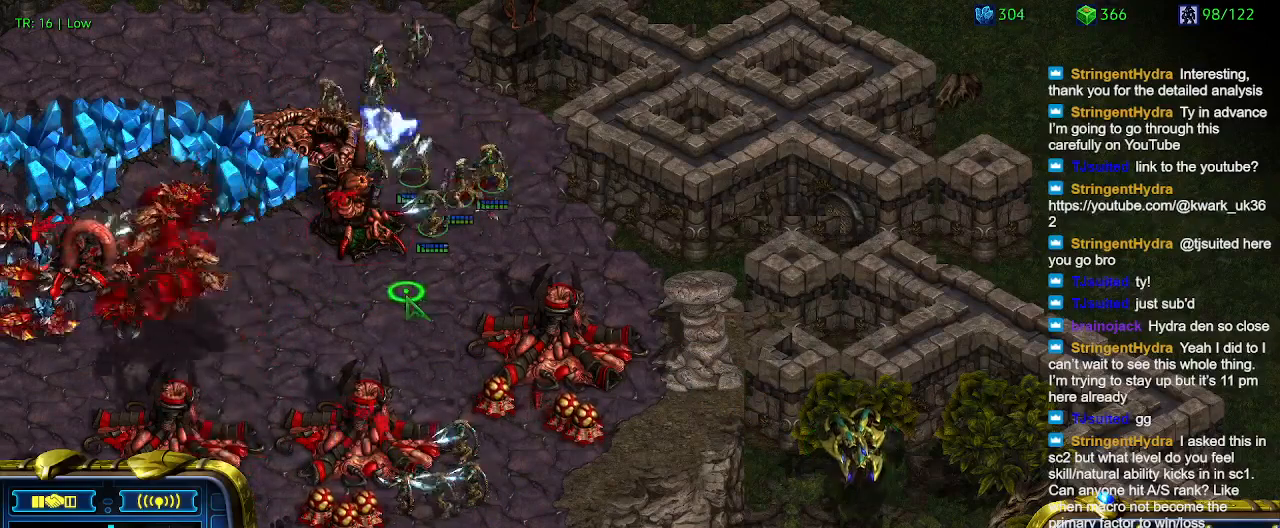
{"keys": [], "events": [[367, "a", "down"], [467, "a", "up"]]}
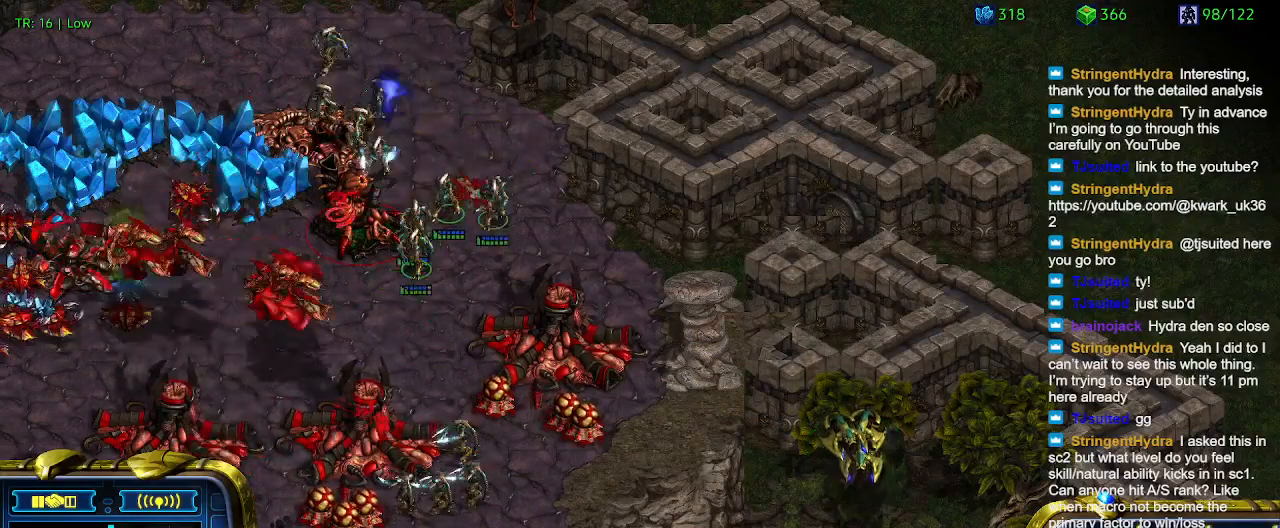
{"keys": [], "events": [[300, "1", "down"], [400, "1", "up"]]}
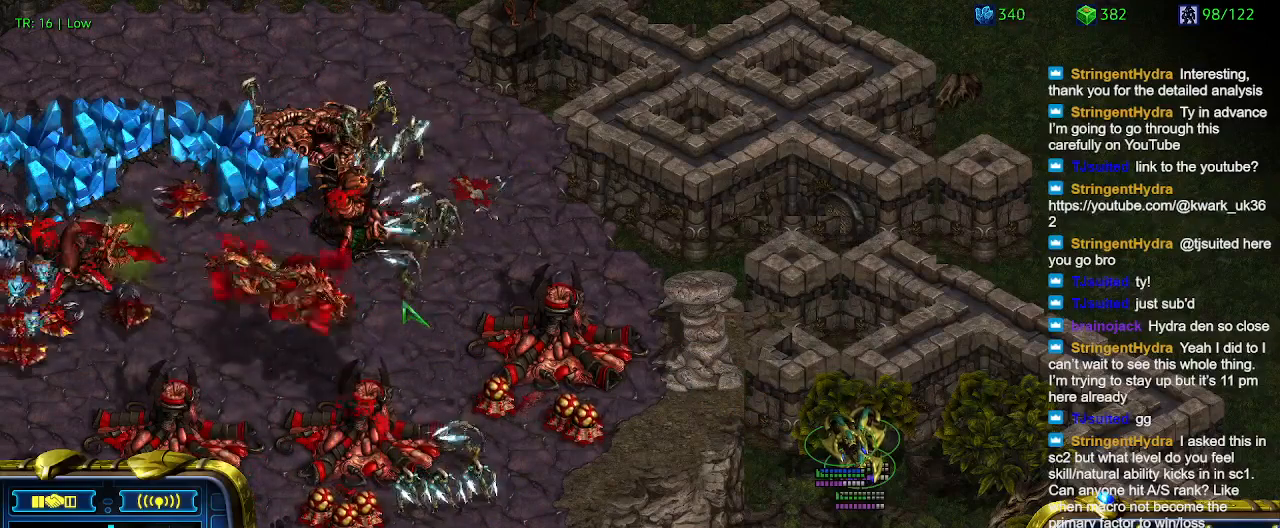
{"keys": [], "events": [[167, "a", "down"], [267, "a", "up"]]}
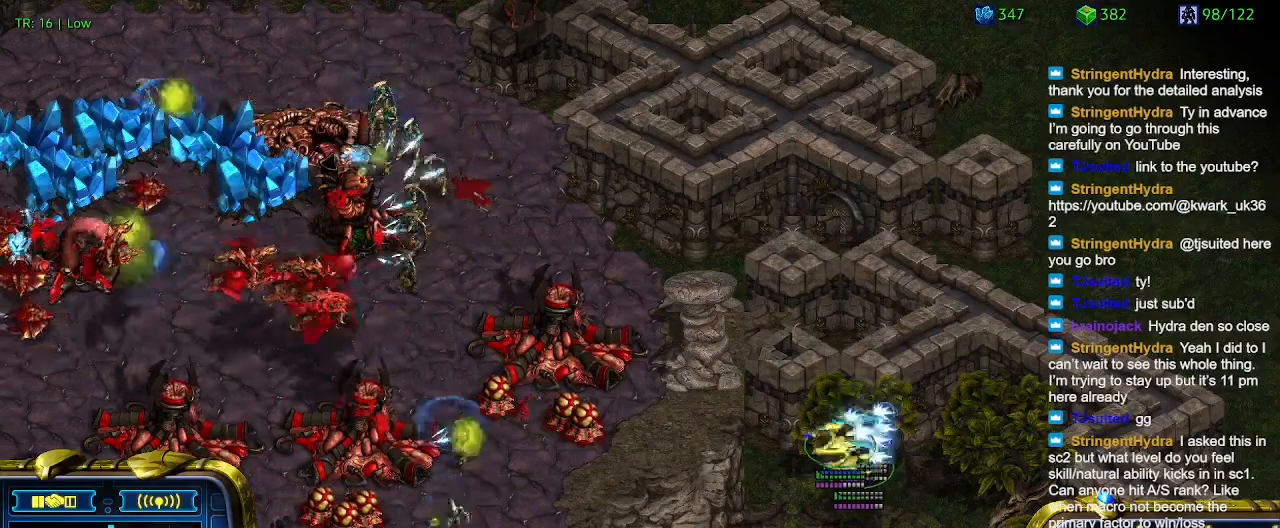
{"keys": [], "events": []}
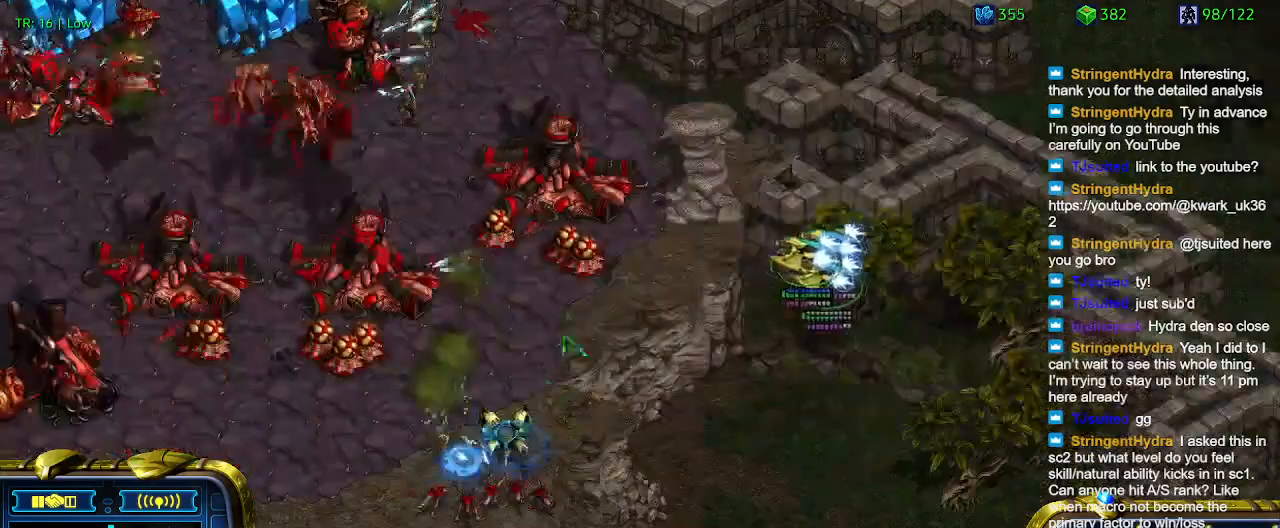
{"keys": ["a"], "events": [[467, "a", "down"]]}
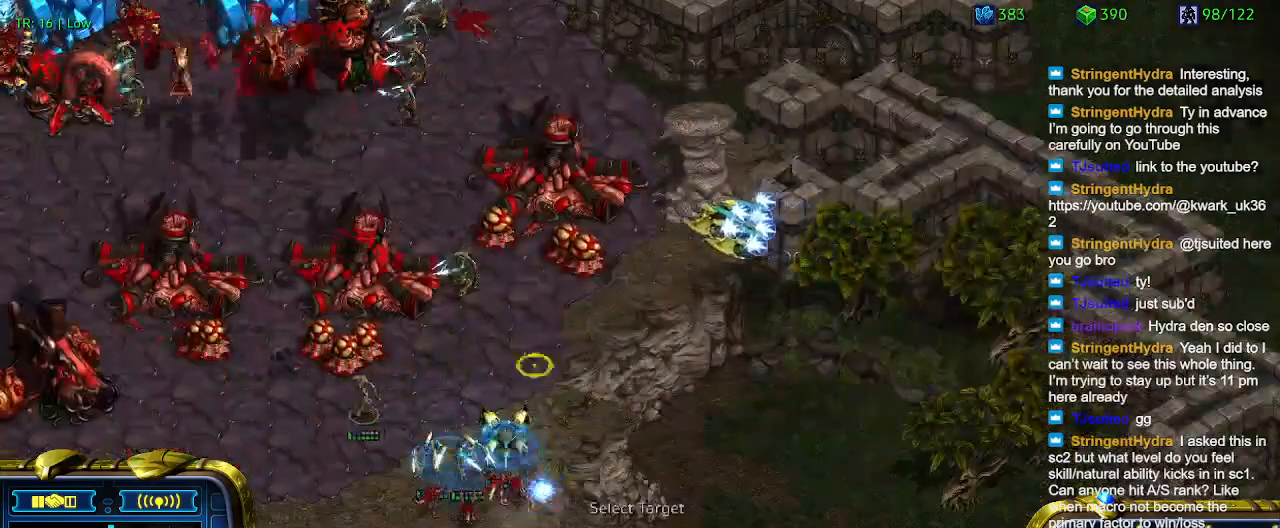
{"keys": [], "events": [[67, "a", "up"]]}
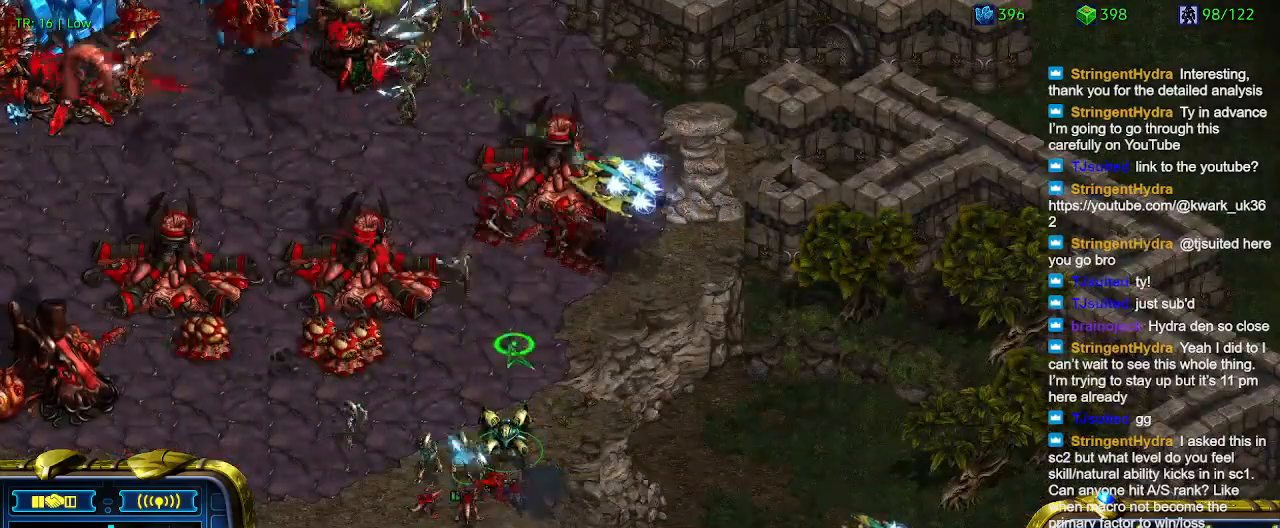
{"keys": [], "events": [[367, "a", "down"], [500, "a", "up"]]}
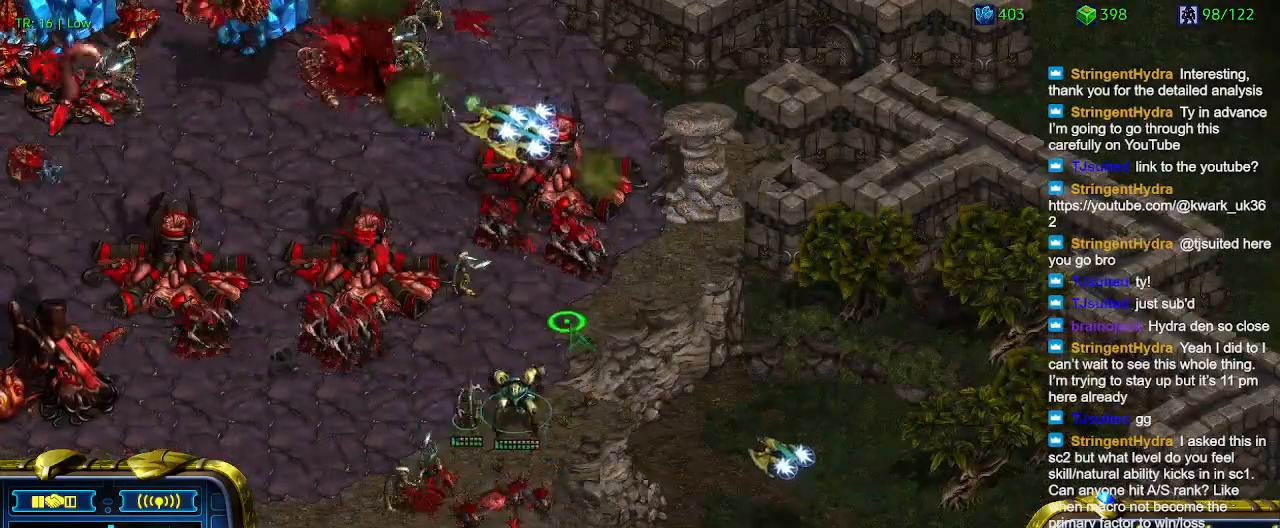
{"keys": [], "events": []}
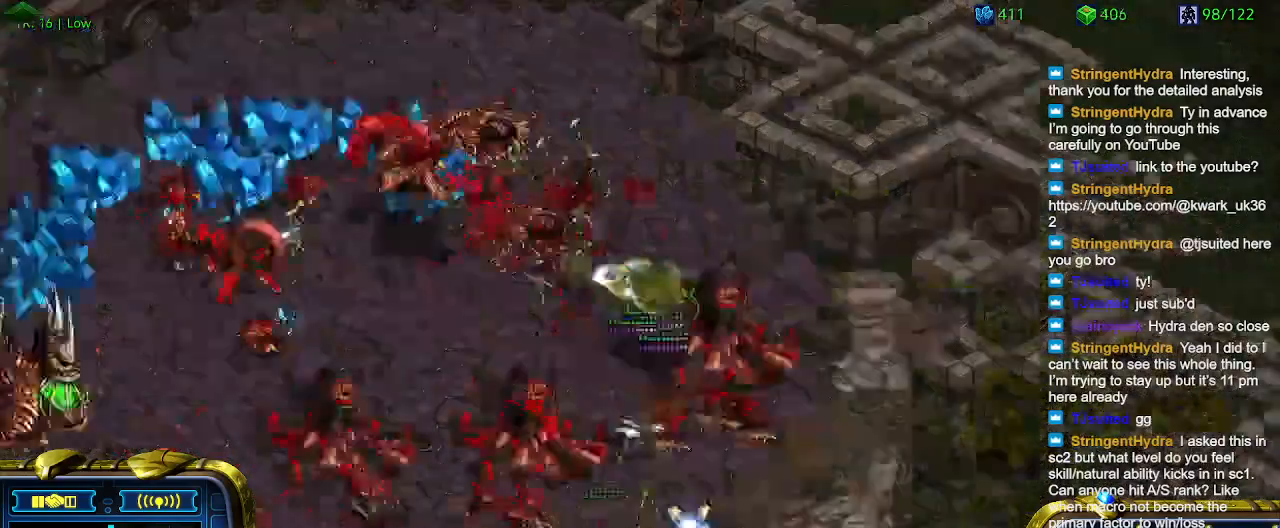
{"keys": [], "events": [[34, "1", "down"], [67, "1", "up"], [267, "a", "down"], [367, "a", "up"]]}
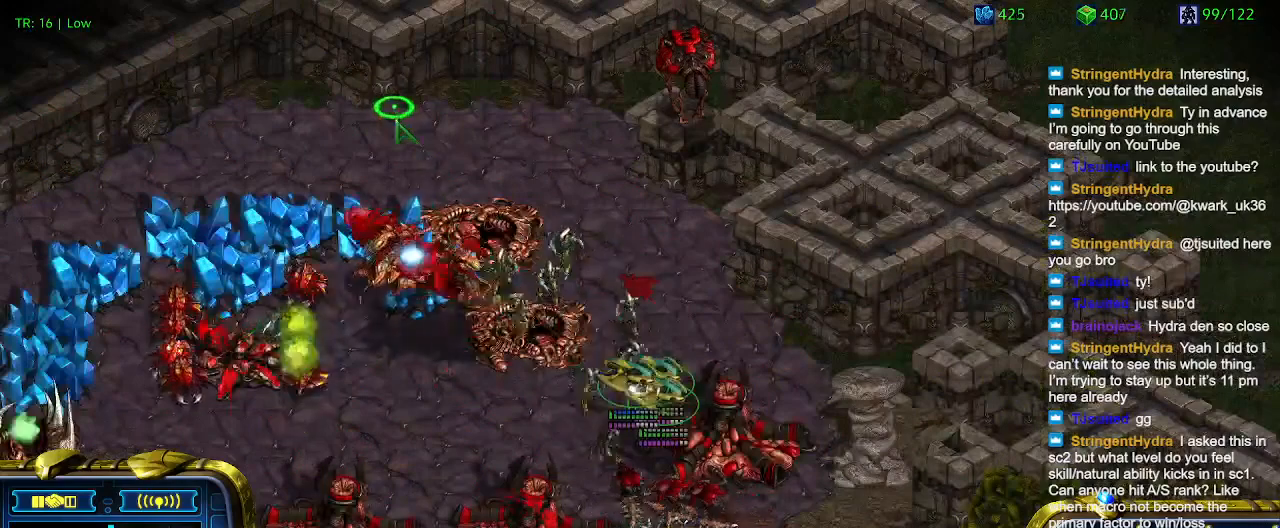
{"keys": [], "events": []}
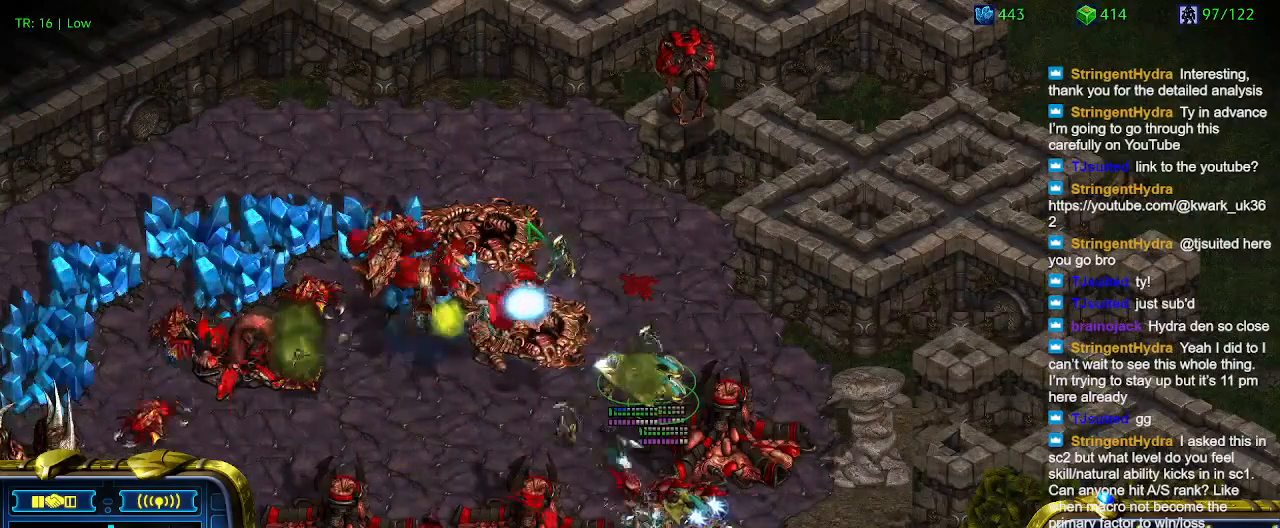
{"keys": [], "events": []}
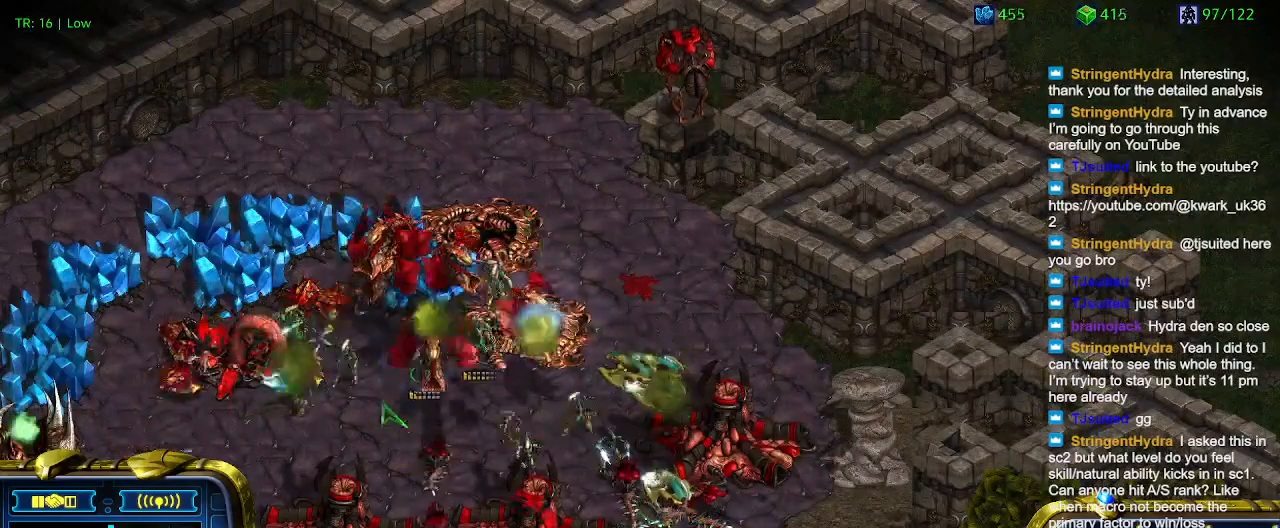
{"keys": [], "events": [[300, "a", "down"], [400, "a", "up"]]}
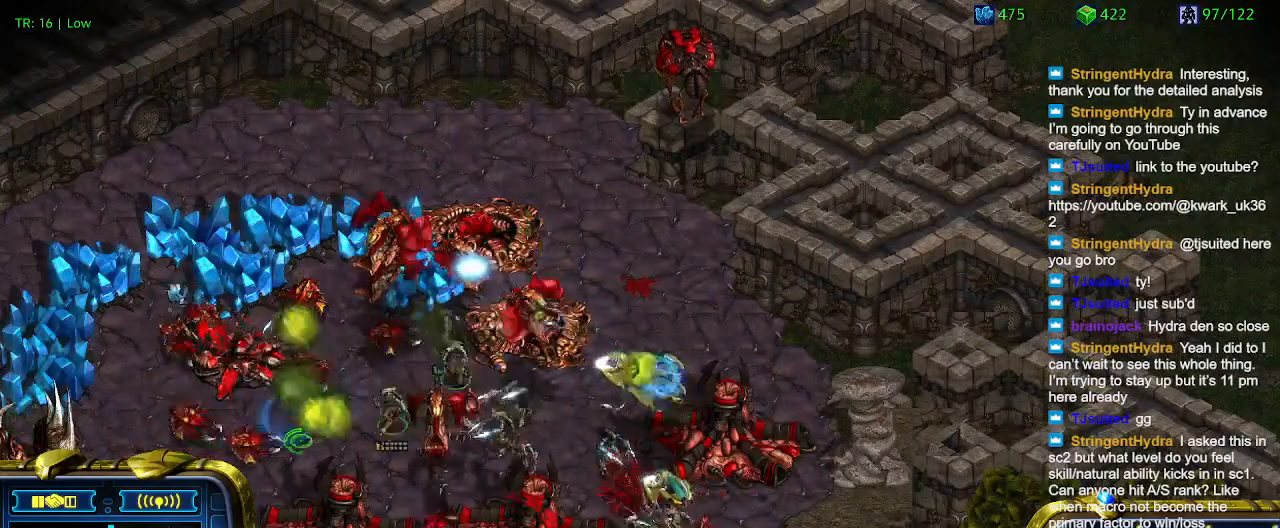
{"keys": [], "events": [[267, "a", "down"], [367, "a", "up"]]}
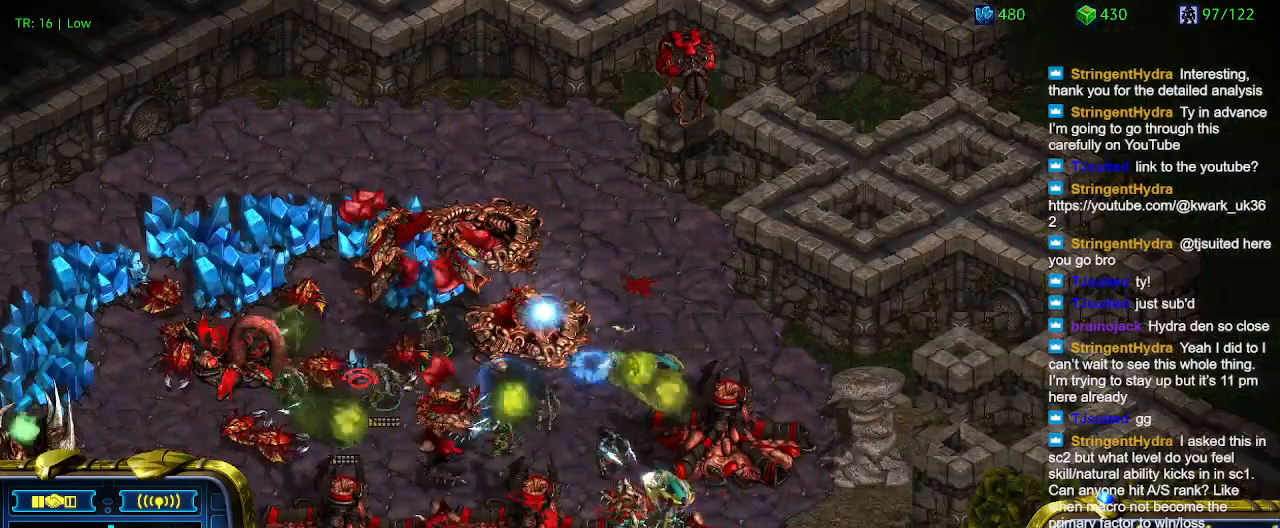
{"keys": [], "events": []}
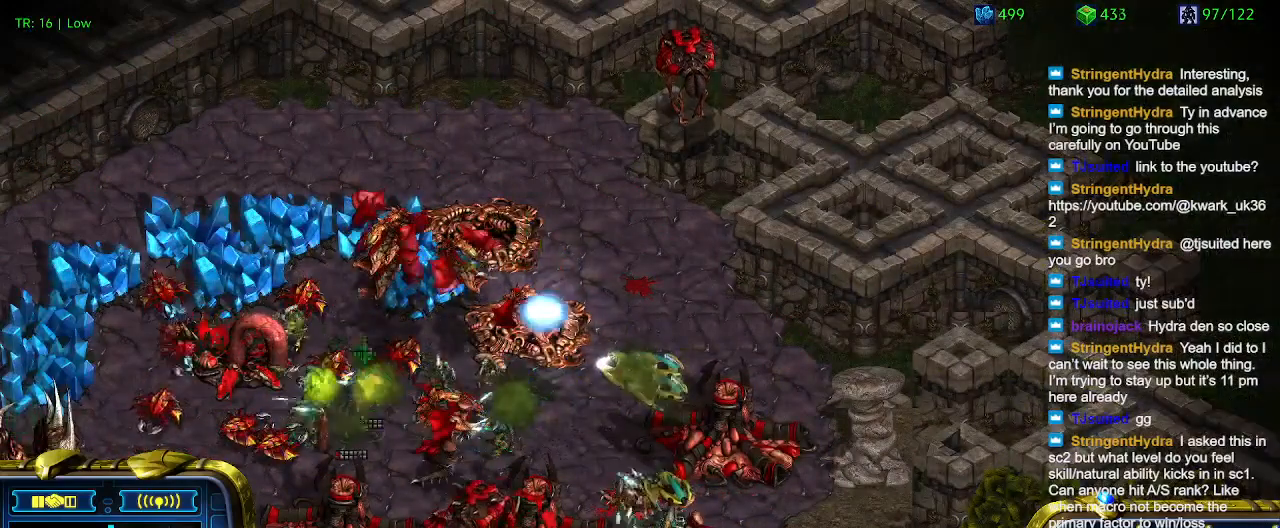
{"keys": [], "events": [[200, "a", "down"], [300, "a", "up"]]}
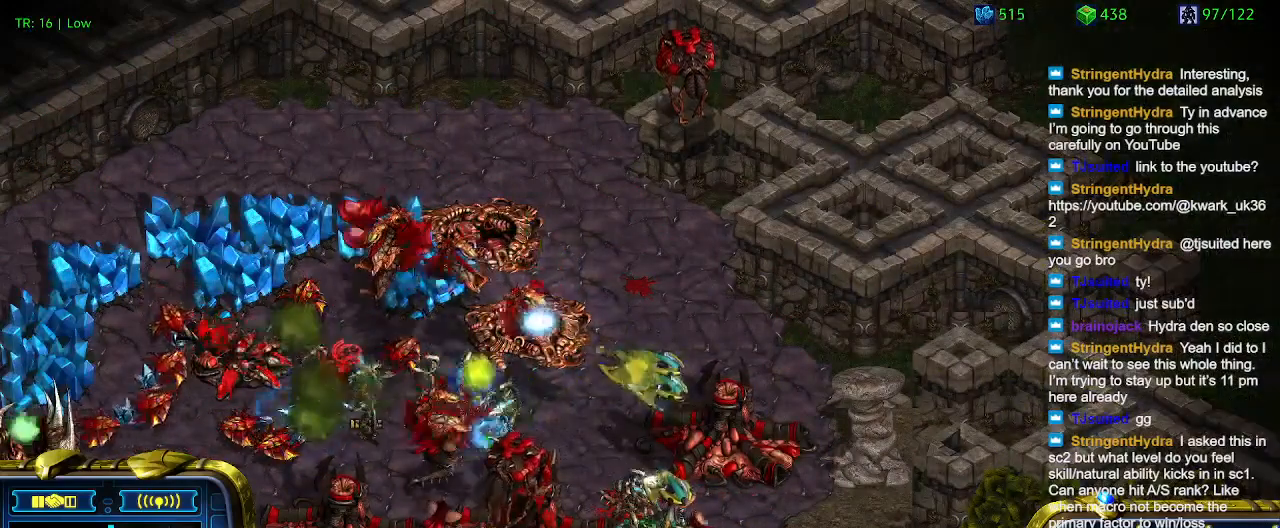
{"keys": ["a"], "events": [[400, "a", "down"]]}
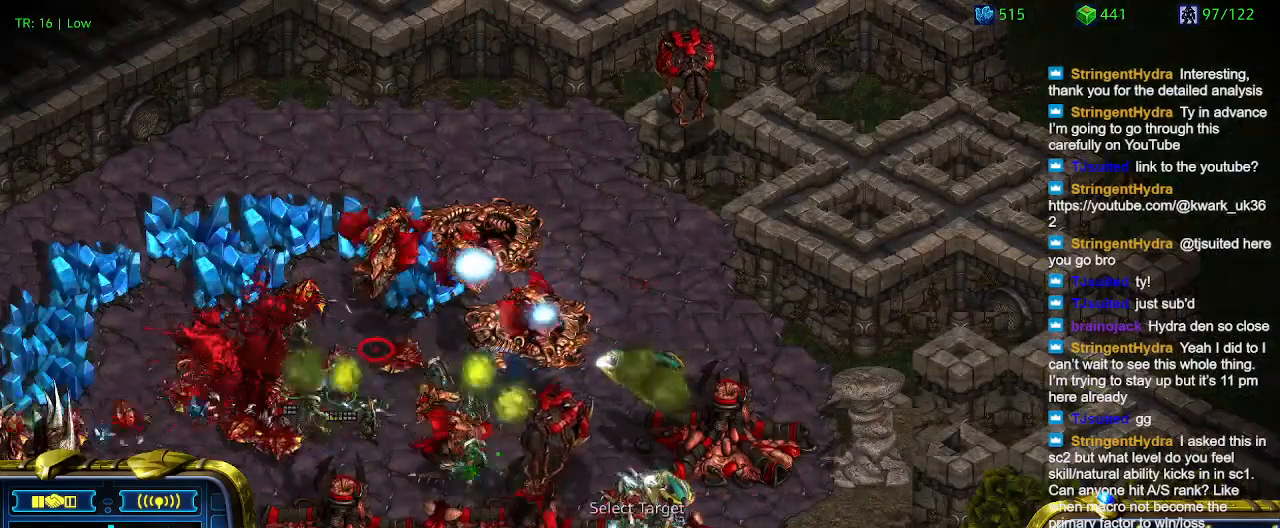
{"keys": [], "events": [[67, "a", "up"]]}
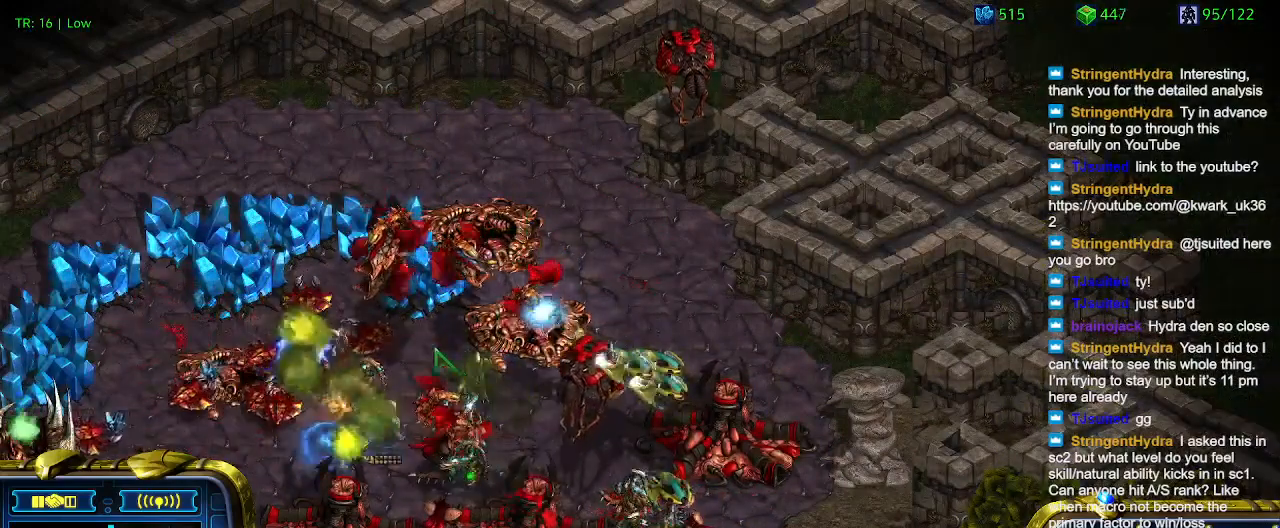
{"keys": [], "events": []}
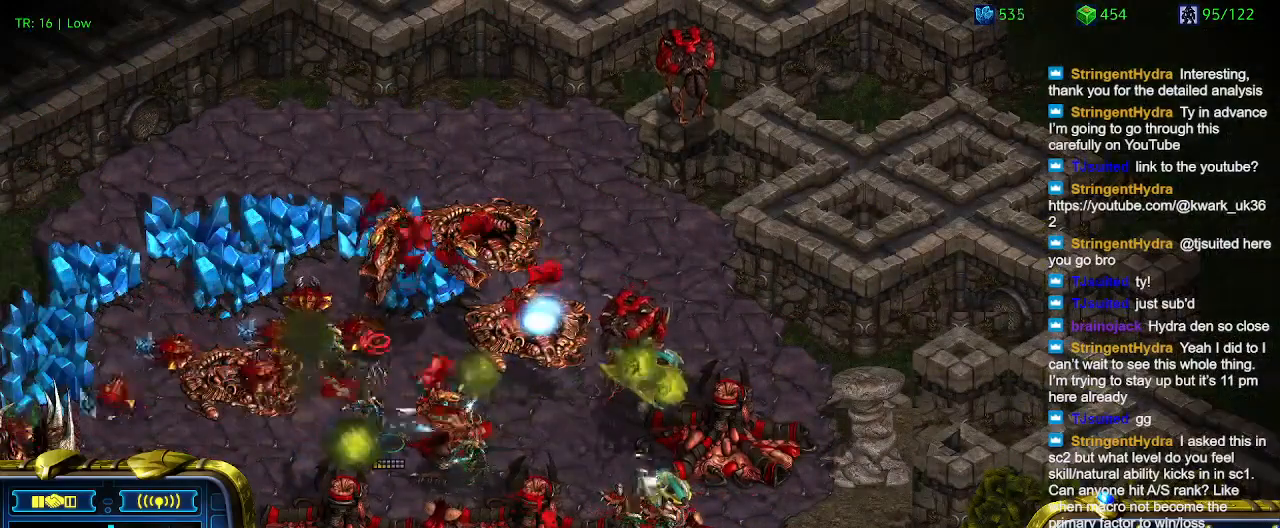
{"keys": [], "events": []}